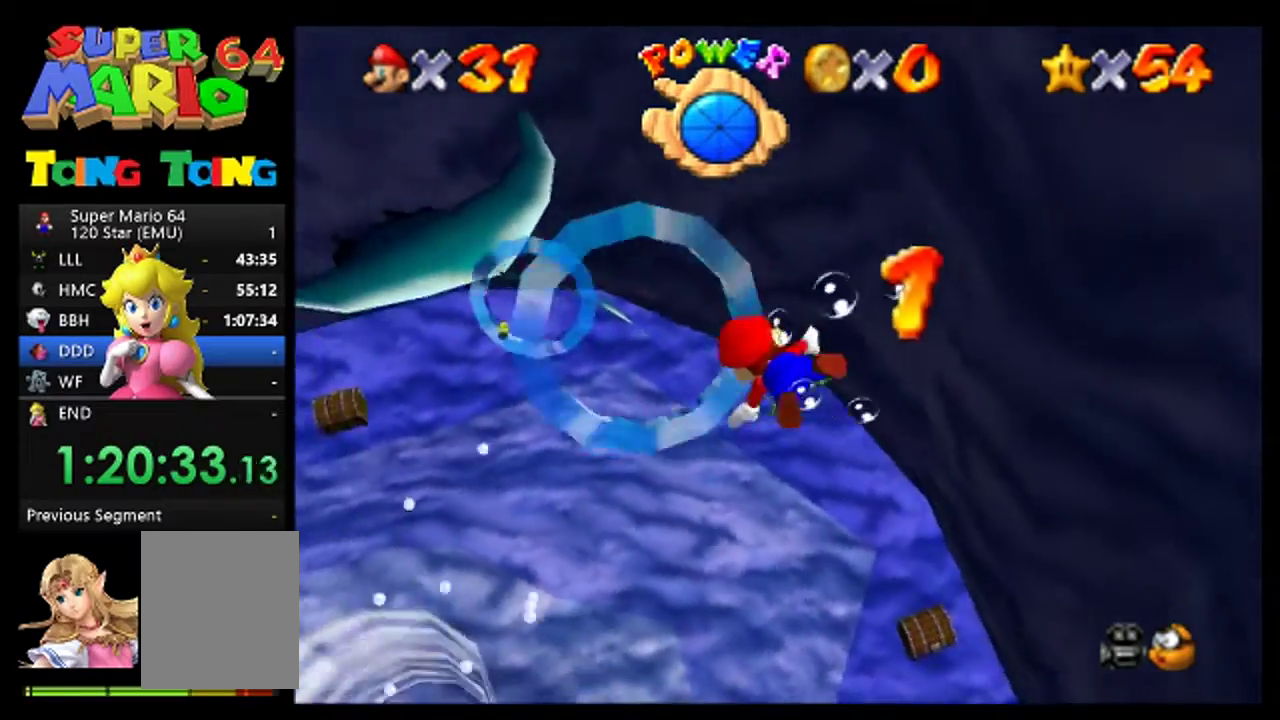
Gameplay with a controller (Nintendo layout); each line is a JSON object with the inputs held at the frame after it. "events" lists button and stick changes between this image and that frame as [ms after this image, input, new state], when the widget could be followed in between. This overlay highlights the sticks when they move; stick clicks (L3) are not distinguishable. Not read: L1 L3 R1 R3.
{"buttons": [], "left_stick": "up-right", "events": [[167, "left_stick", "center"], [267, "left_stick", "up-right"]]}
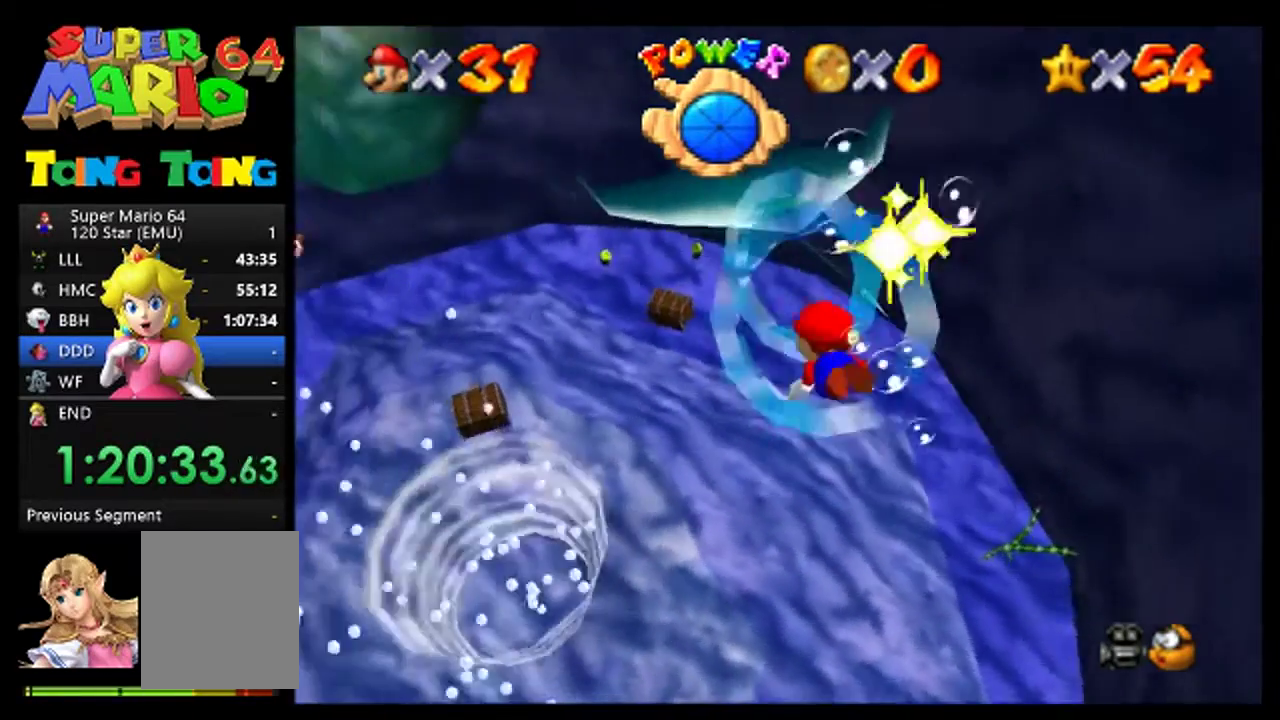
{"buttons": [], "left_stick": "center", "events": [[200, "A", "down"], [333, "A", "up"], [400, "left_stick", "center"]]}
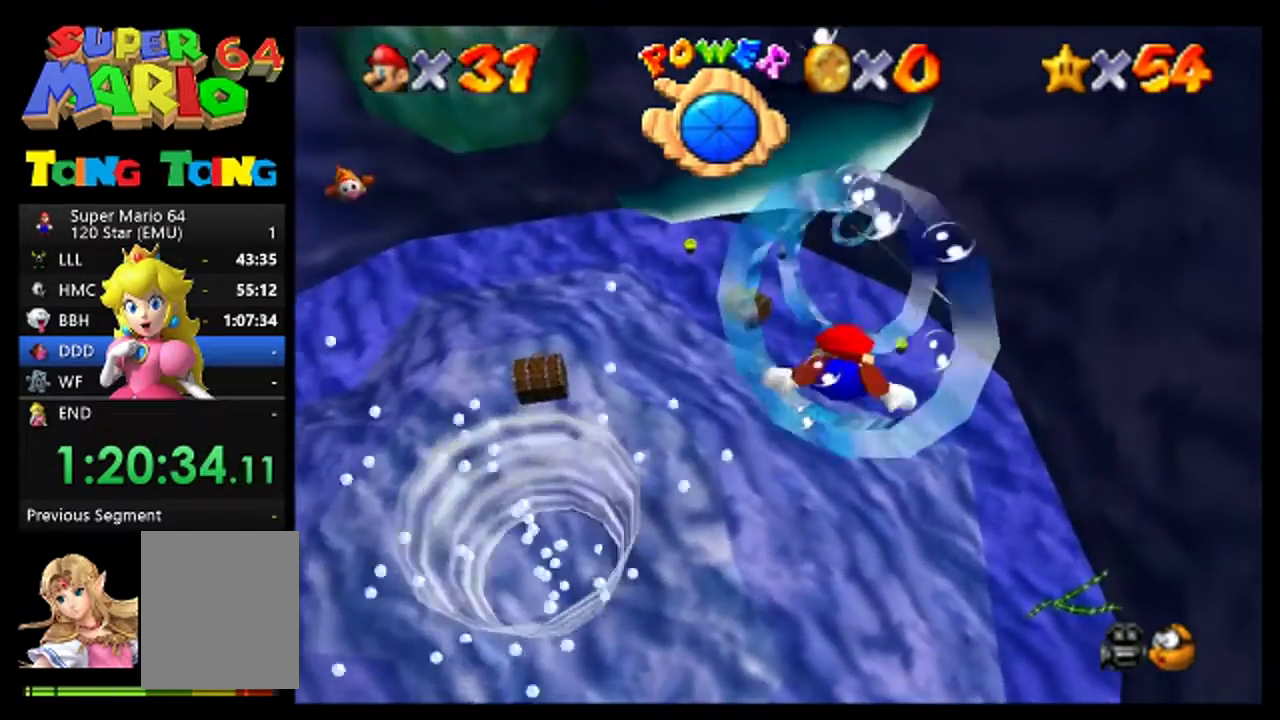
{"buttons": [], "left_stick": "center", "events": [[200, "left_stick", "down"], [267, "left_stick", "down-right"], [433, "left_stick", "center"]]}
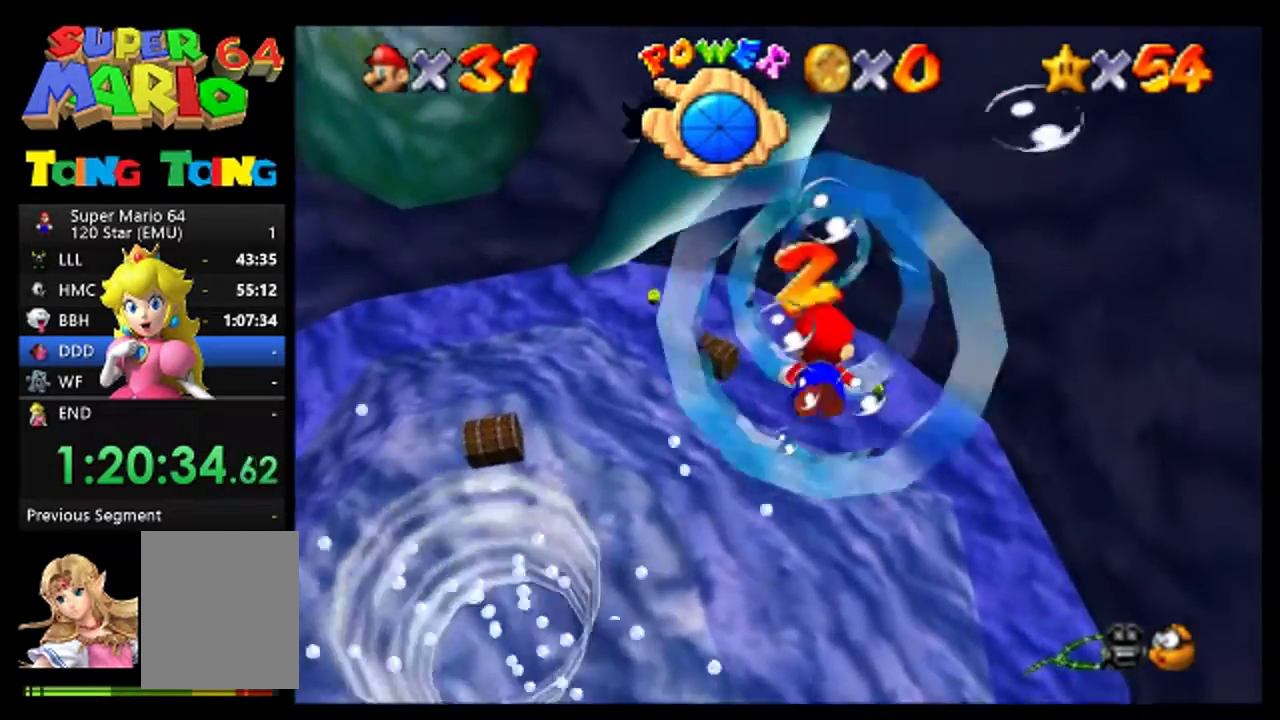
{"buttons": [], "left_stick": "up", "events": [[167, "A", "down"], [300, "A", "up"], [367, "left_stick", "up"]]}
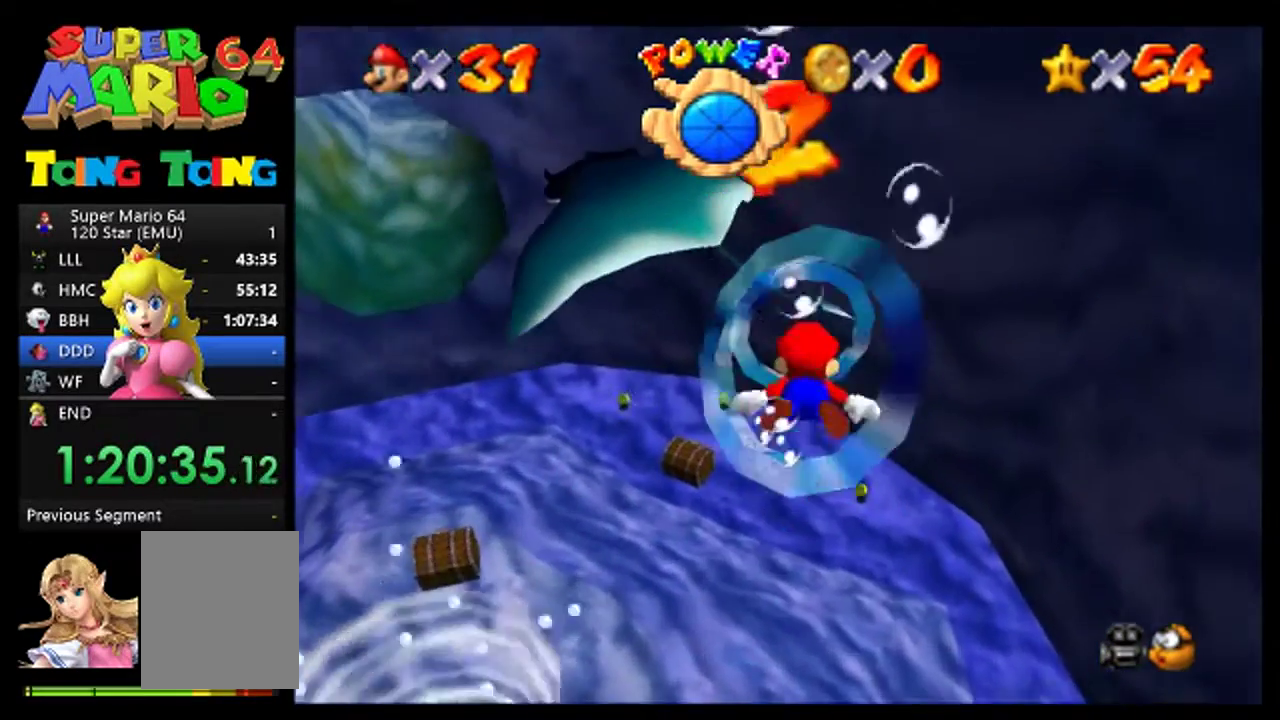
{"buttons": [], "left_stick": "center", "events": [[400, "left_stick", "center"]]}